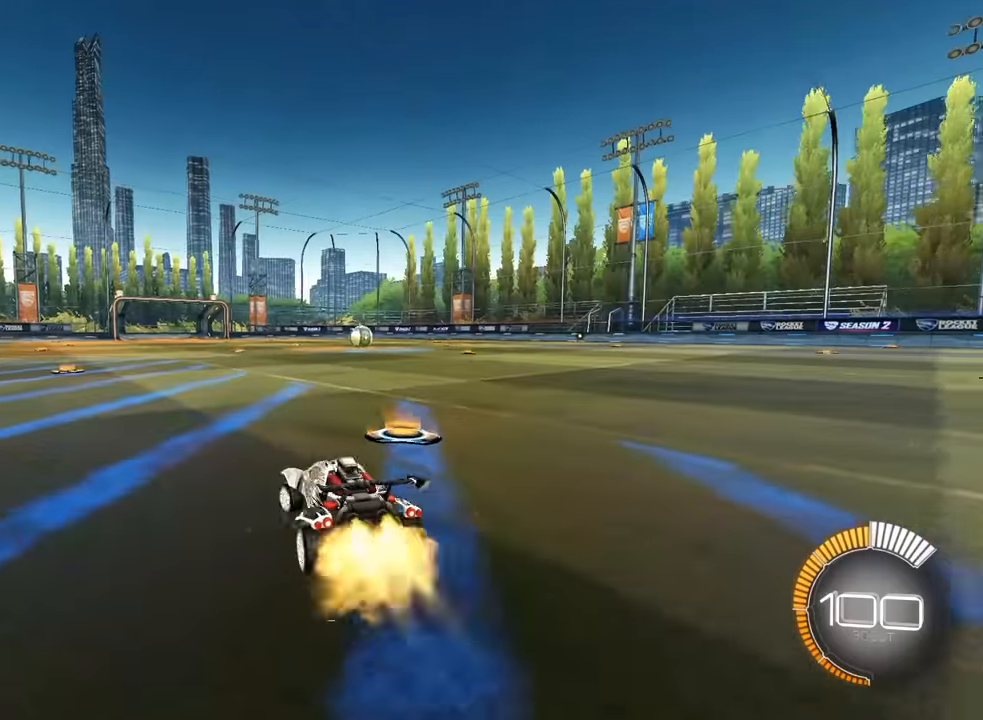
Gameplay with a controller (PlayStation layout); each line is a JSON object with the inputs held at the frame after it. "events" lists button and stick changes between this image and that frame as [ms after this image, input, new state], when the widget could be followed in between. Not read: right_stick.
{"buttons": ["L2"], "left_stick": "up-right", "events": [[100, "L2", "up"], [100, "left_stick", "up-right"], [267, "R1", "down"], [300, "TRIANGLE", "down"], [434, "R1", "up"], [434, "TRIANGLE", "up"], [467, "L2", "down"]]}
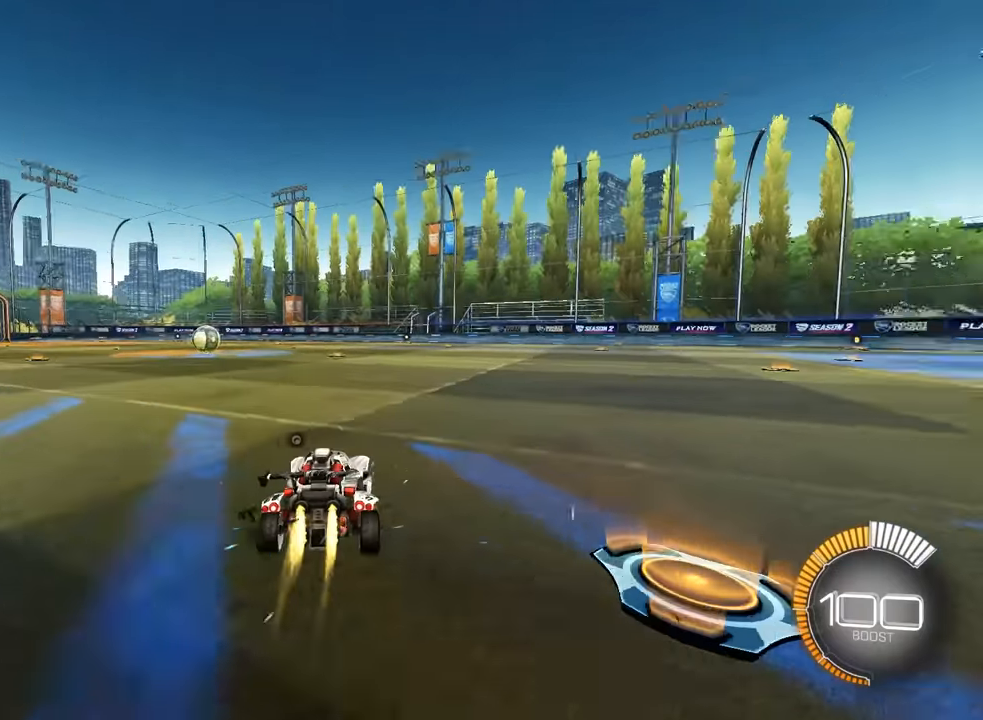
{"buttons": [], "left_stick": "up", "events": [[167, "left_stick", "up"], [434, "L2", "up"]]}
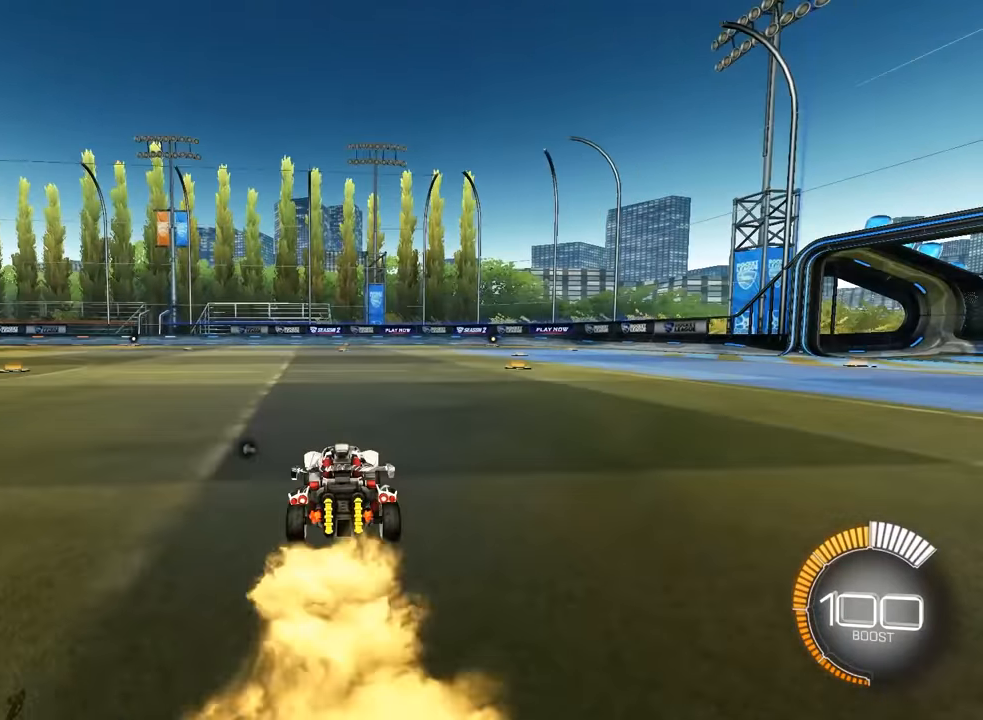
{"buttons": [], "left_stick": "center", "events": [[34, "left_stick", "center"], [400, "DPAD_UP", "down"], [467, "DPAD_UP", "up"]]}
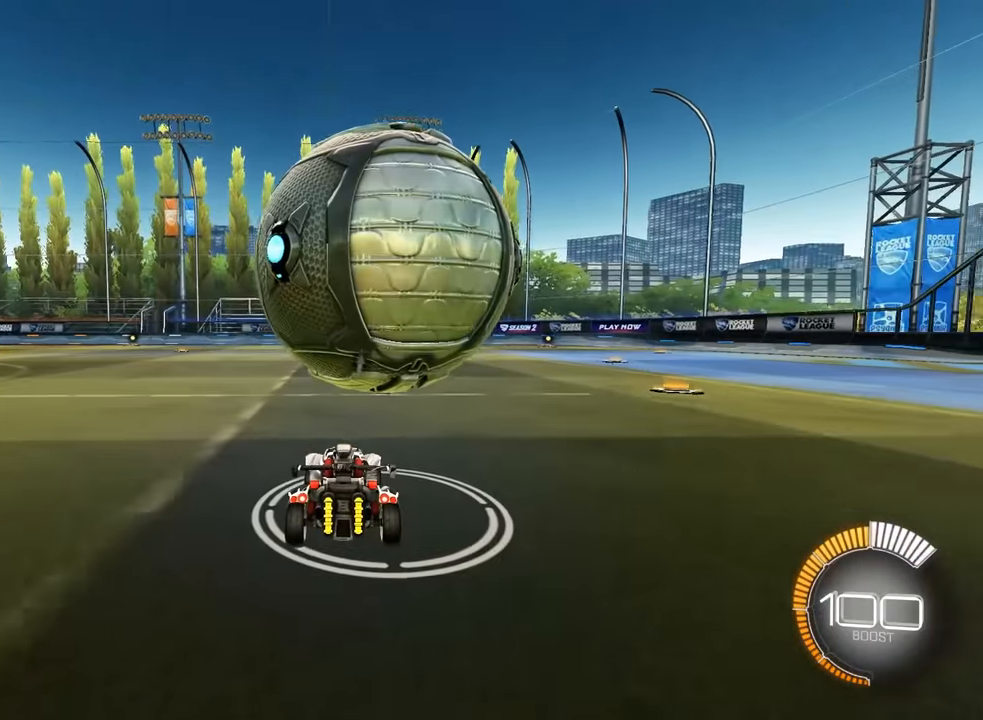
{"buttons": ["L2"], "left_stick": "up", "events": [[267, "left_stick", "up-right"], [467, "left_stick", "up"], [500, "L2", "down"]]}
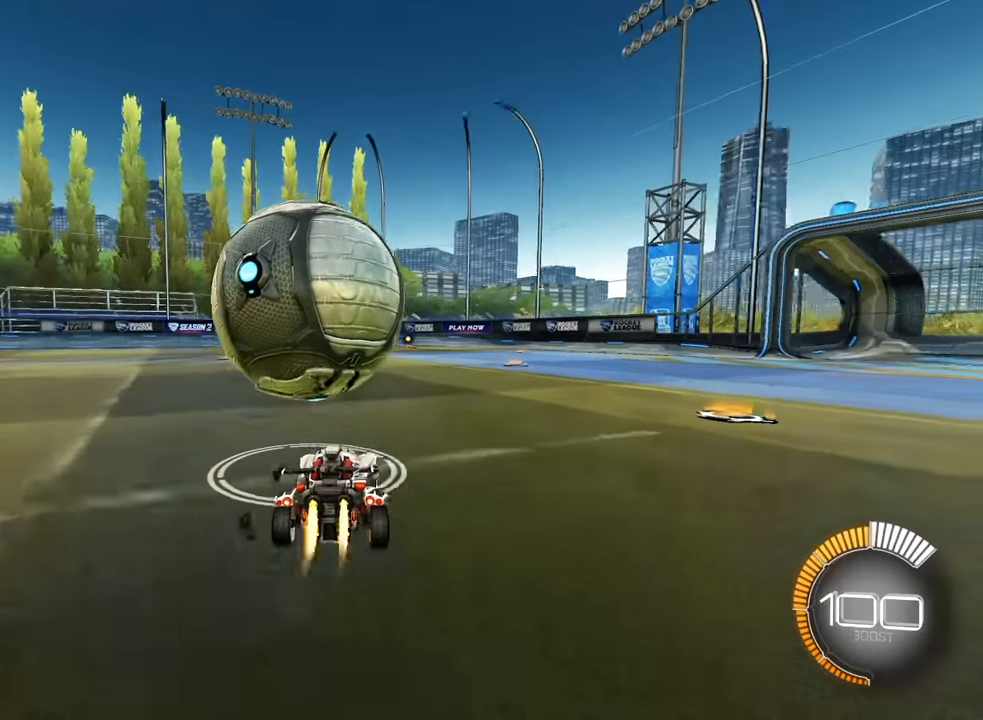
{"buttons": [], "left_stick": "up", "events": [[400, "L2", "up"]]}
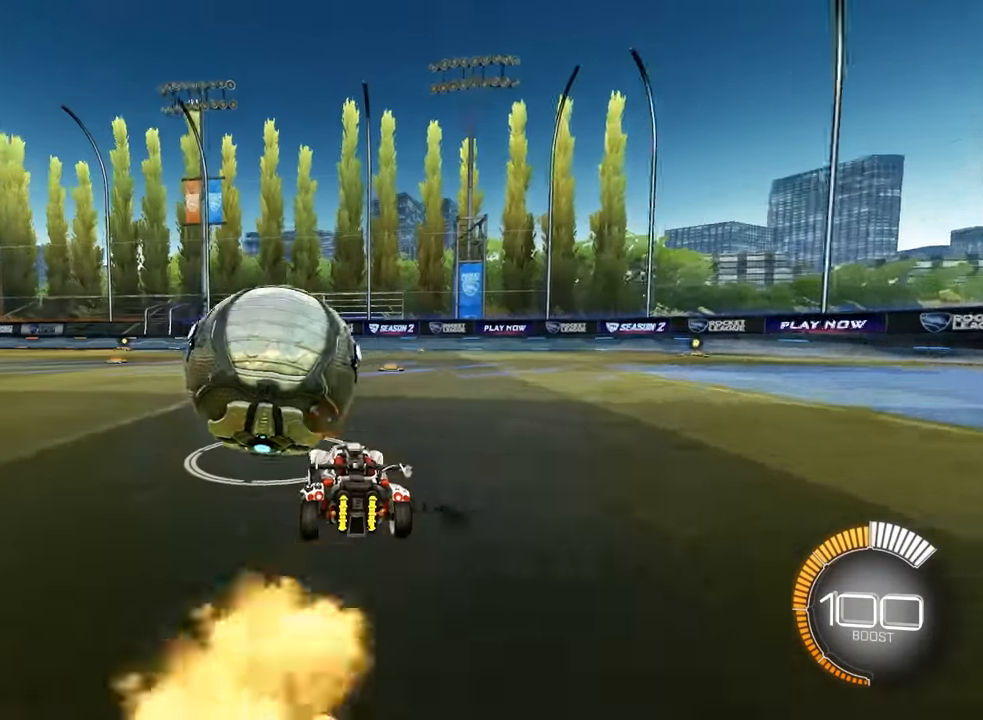
{"buttons": [], "left_stick": "up-right", "events": [[334, "left_stick", "up-right"]]}
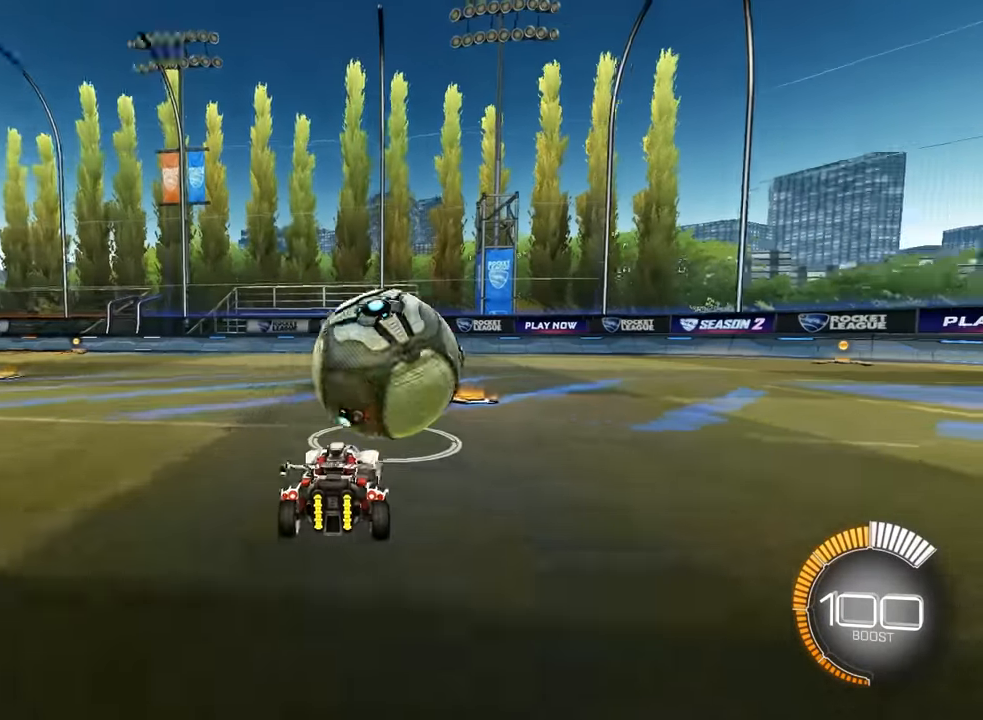
{"buttons": ["L2"], "left_stick": "up", "events": [[34, "left_stick", "up"], [234, "L2", "down"]]}
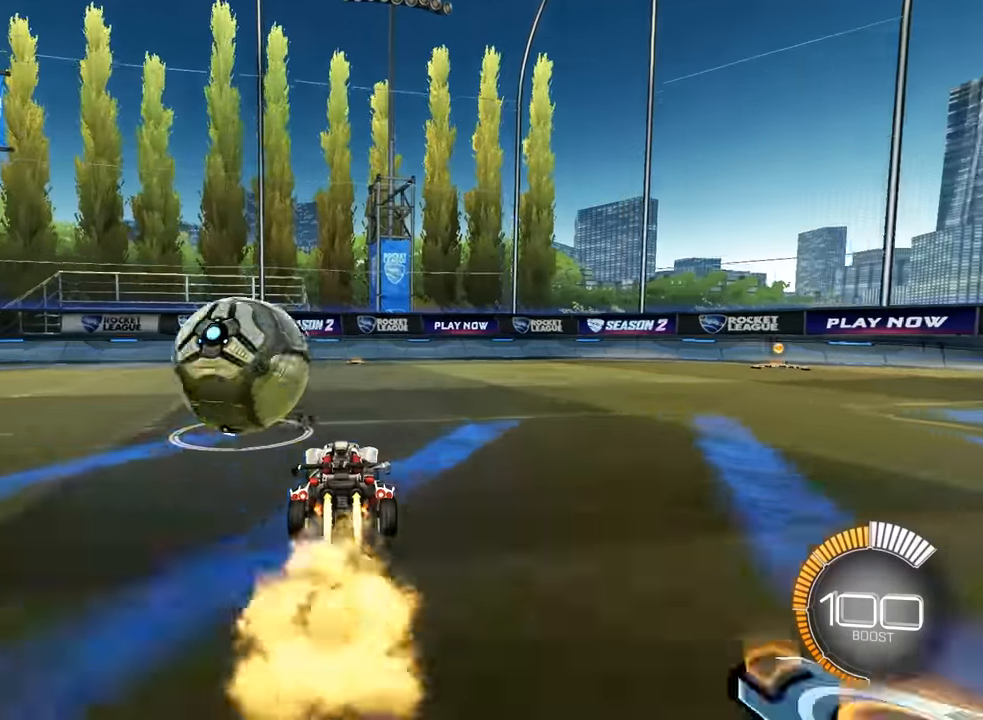
{"buttons": [], "left_stick": "up", "events": [[67, "L2", "up"], [134, "left_stick", "right"], [167, "TRIANGLE", "down"], [200, "left_stick", "down-right"], [267, "TRIANGLE", "up"], [334, "left_stick", "up"]]}
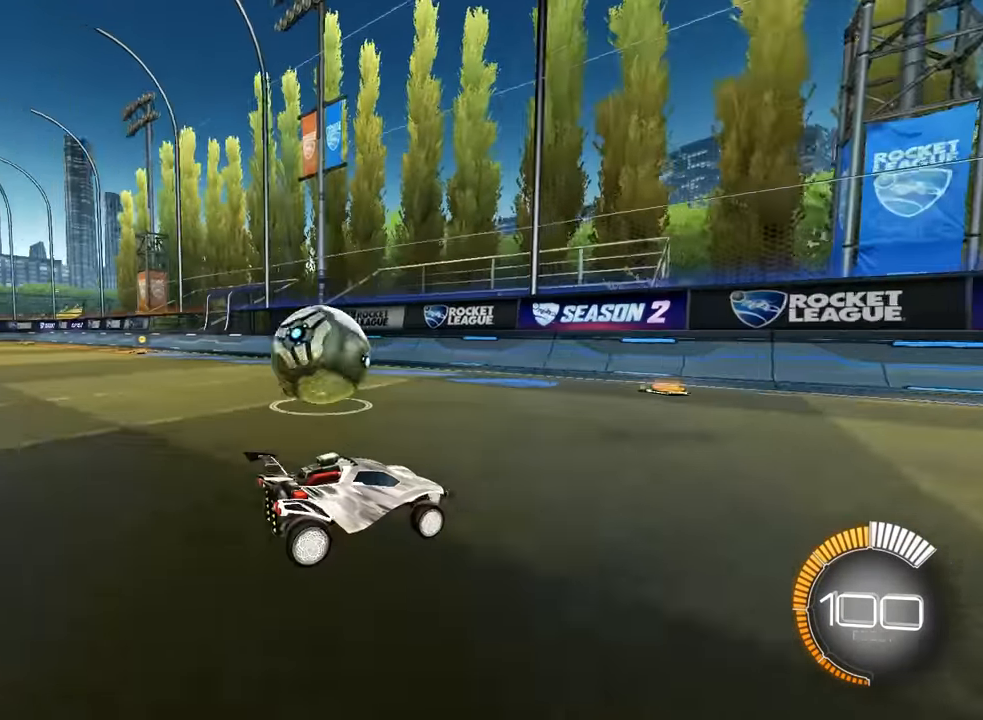
{"buttons": [], "left_stick": "up", "events": [[134, "left_stick", "up-left"], [300, "L2", "down"], [467, "L2", "up"], [467, "left_stick", "up"]]}
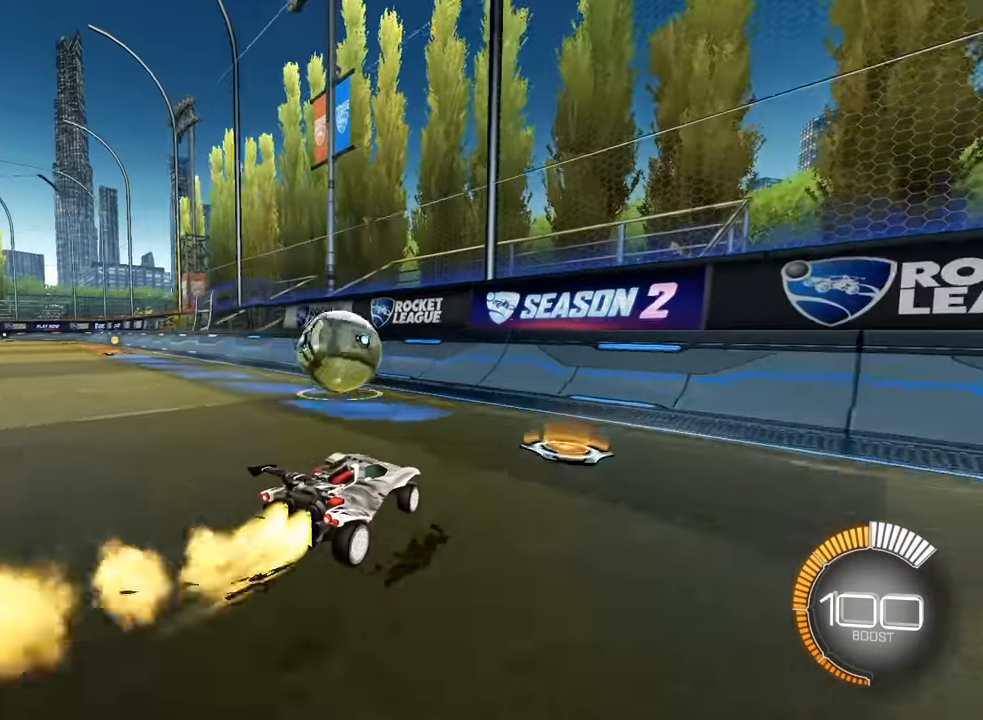
{"buttons": [], "left_stick": "up", "events": [[34, "L2", "down"], [200, "L2", "up"], [266, "L2", "down"], [466, "L2", "up"]]}
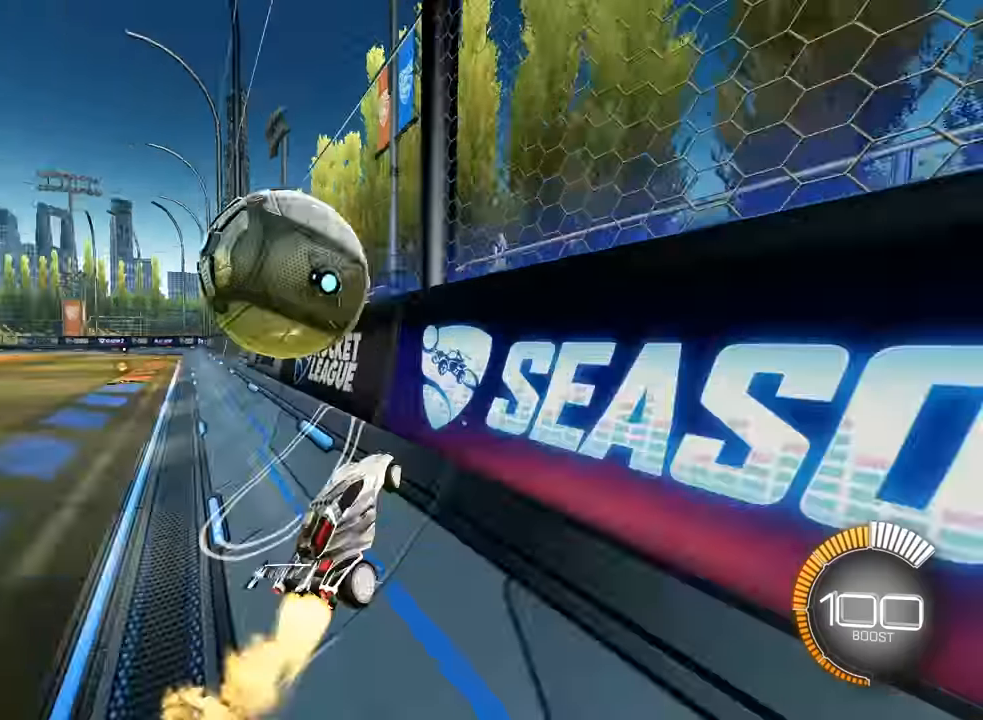
{"buttons": ["SQUARE"], "left_stick": "down-right", "events": [[200, "CROSS", "down"], [233, "SQUARE", "down"], [233, "left_stick", "down-right"], [400, "CROSS", "up"]]}
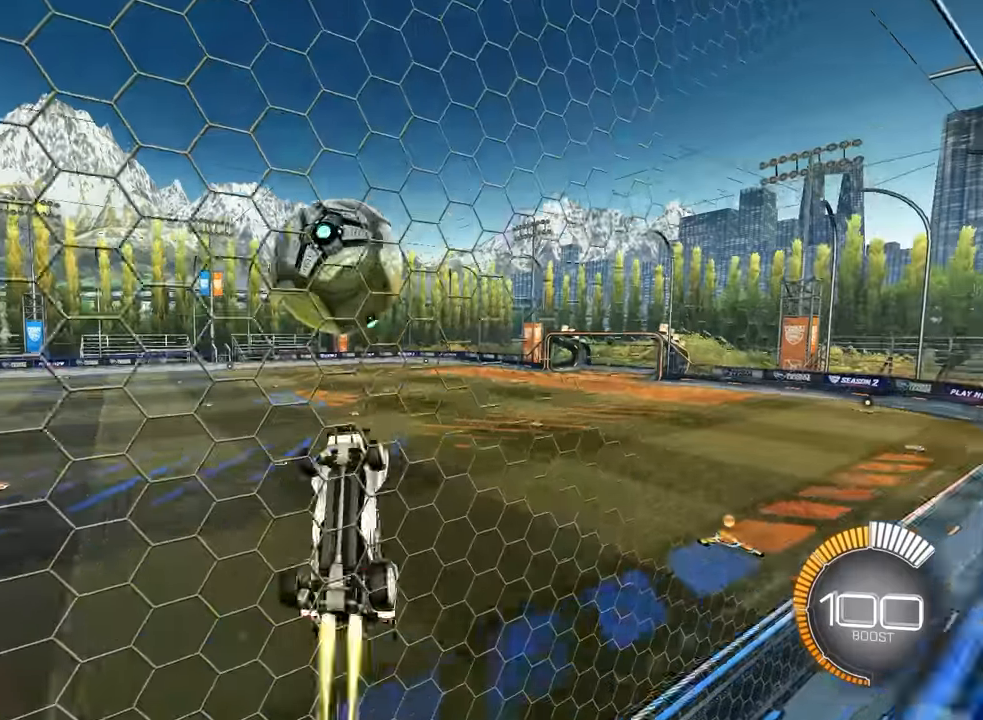
{"buttons": ["SQUARE", "L2"], "left_stick": "right", "events": [[33, "L2", "down"], [33, "left_stick", "right"], [133, "left_stick", "up-left"], [300, "L2", "up"], [400, "L2", "down"], [400, "left_stick", "center"], [466, "left_stick", "right"]]}
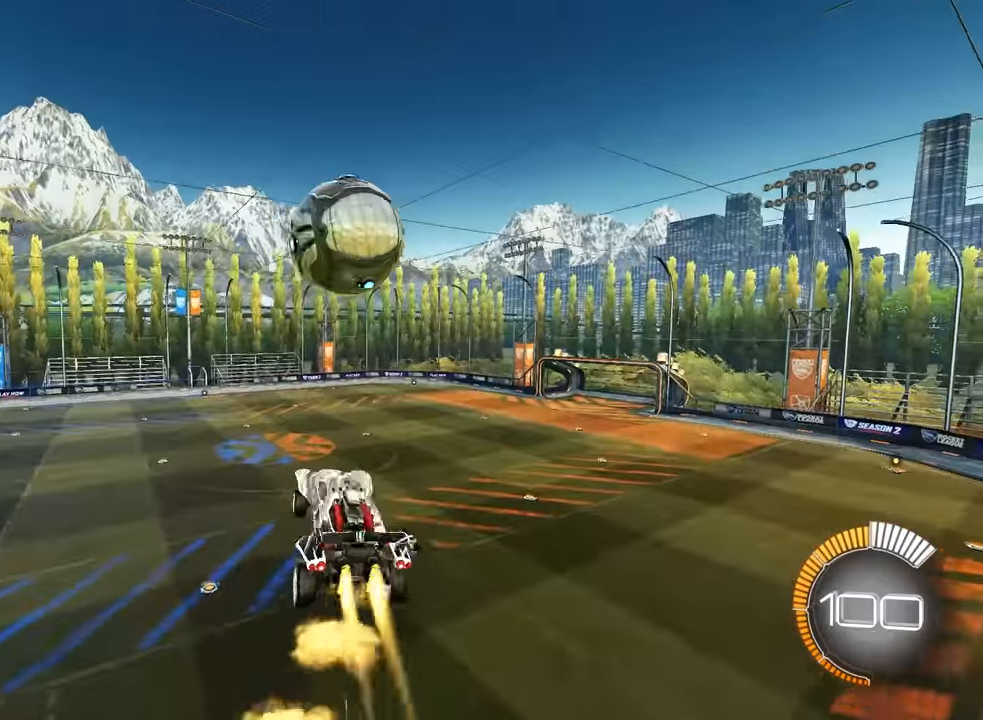
{"buttons": ["SQUARE"], "left_stick": "center", "events": [[100, "L2", "up"], [233, "L2", "down"], [233, "left_stick", "up-right"], [333, "left_stick", "up-left"], [366, "L2", "up"], [433, "left_stick", "center"]]}
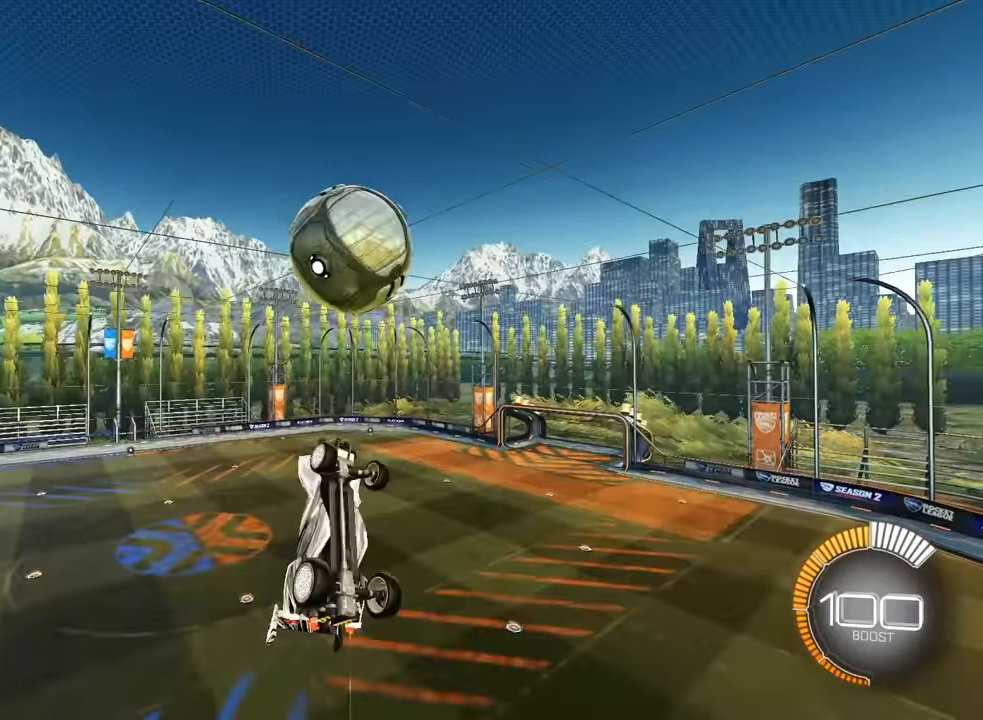
{"buttons": [], "left_stick": "down", "events": [[100, "left_stick", "down"], [266, "left_stick", "up-left"], [300, "L2", "down"], [366, "left_stick", "down"], [433, "L2", "up"], [466, "SQUARE", "up"]]}
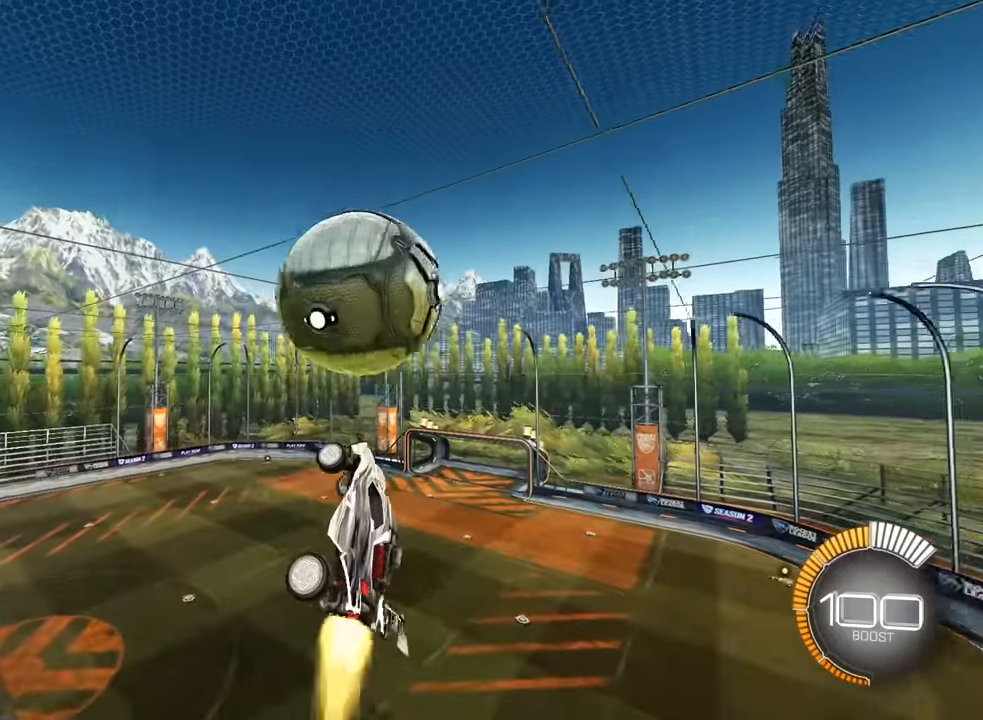
{"buttons": ["SQUARE"], "left_stick": "down", "events": [[33, "L2", "down"], [66, "left_stick", "right"], [133, "left_stick", "up-right"], [166, "SQUARE", "down"], [200, "TRIANGLE", "down"], [300, "TRIANGLE", "up"], [400, "L2", "up"], [466, "left_stick", "down"]]}
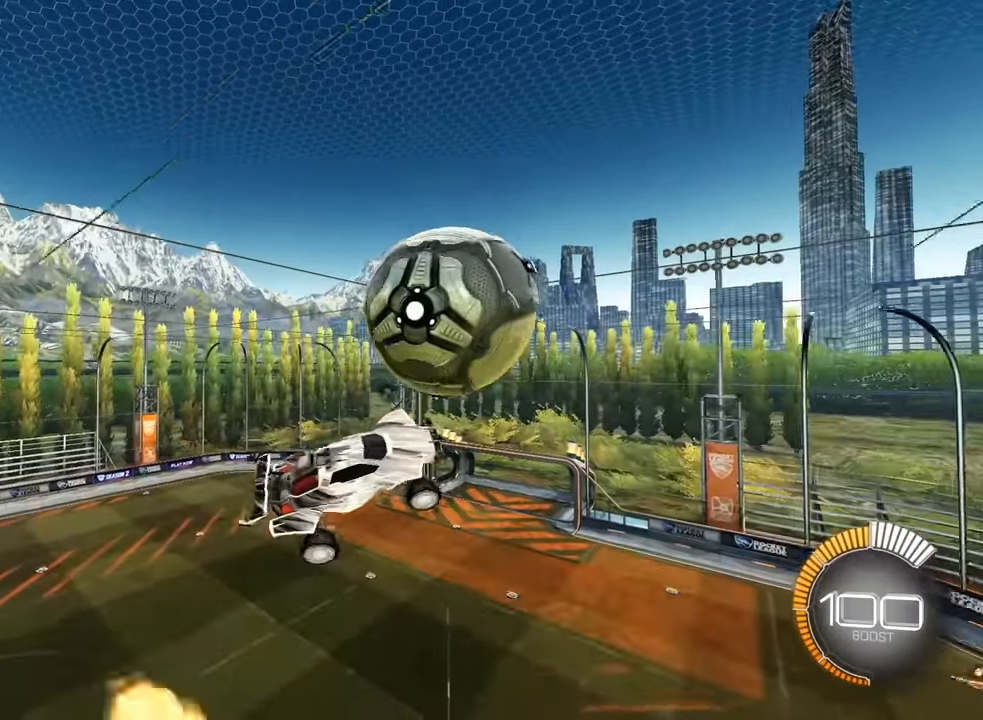
{"buttons": ["SQUARE"], "left_stick": "down-left", "events": [[133, "SQUARE", "up"], [300, "SQUARE", "down"], [300, "left_stick", "down-left"]]}
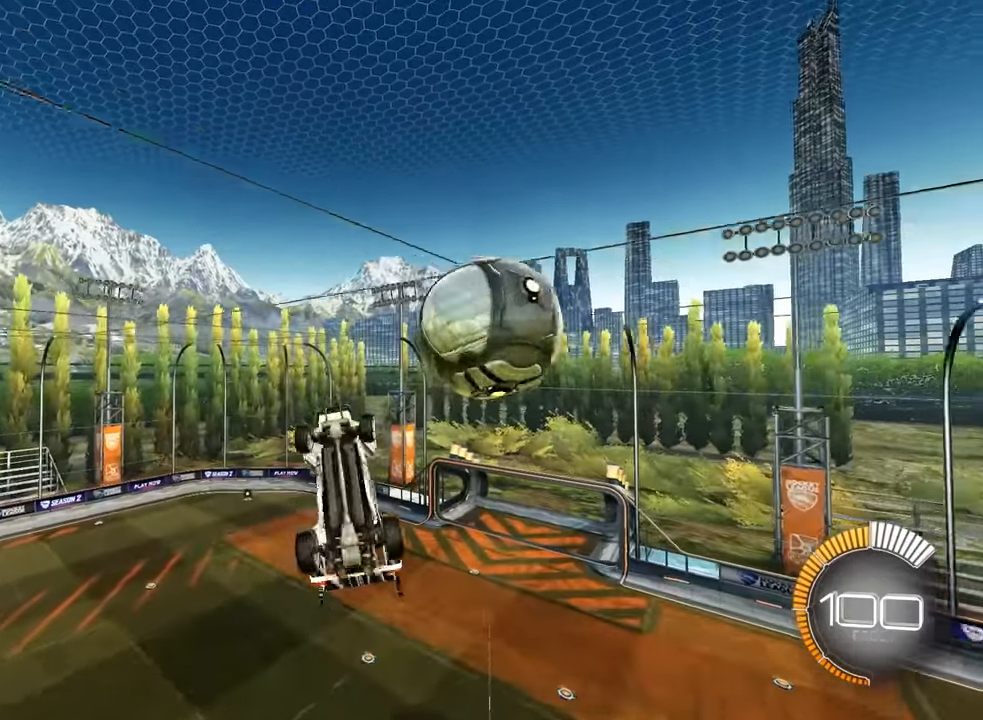
{"buttons": ["SQUARE", "L2"], "left_stick": "left", "events": [[66, "SQUARE", "up"], [166, "L2", "down"], [166, "left_stick", "down-right"], [200, "SQUARE", "down"], [266, "left_stick", "up-right"], [366, "left_stick", "up-left"], [500, "left_stick", "left"]]}
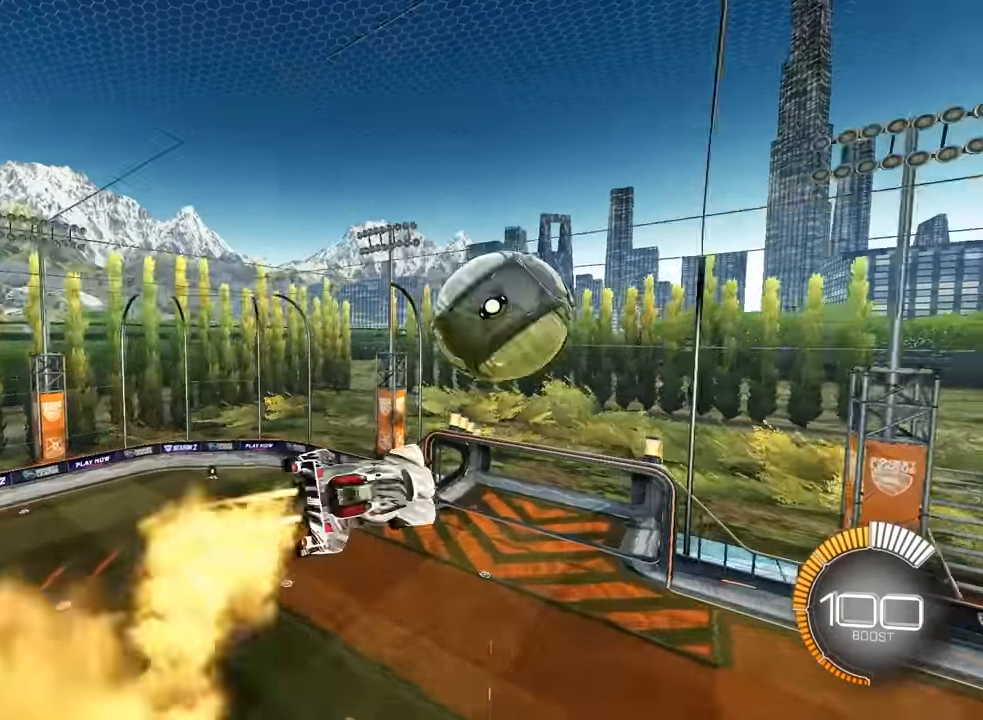
{"buttons": ["L2"], "left_stick": "up", "events": [[16, "L2", "up"], [16, "SQUARE", "up"], [16, "left_stick", "up"], [216, "L2", "down"], [383, "L2", "up"], [450, "L2", "down"]]}
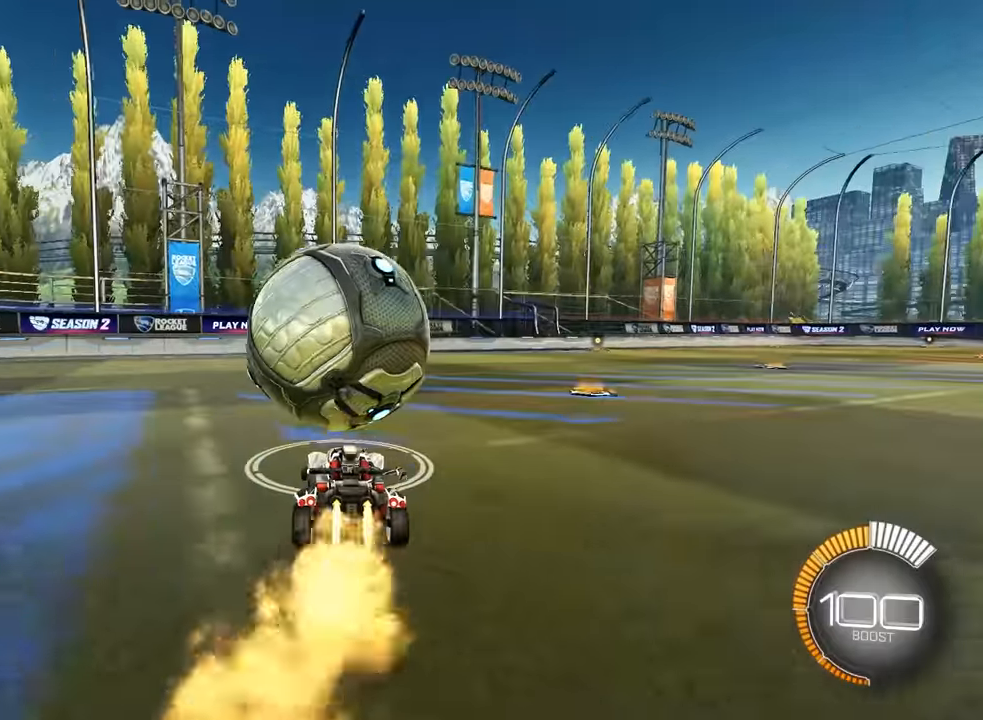
{"buttons": ["L2"], "left_stick": "up", "events": [[350, "L2", "up"], [416, "L2", "down"]]}
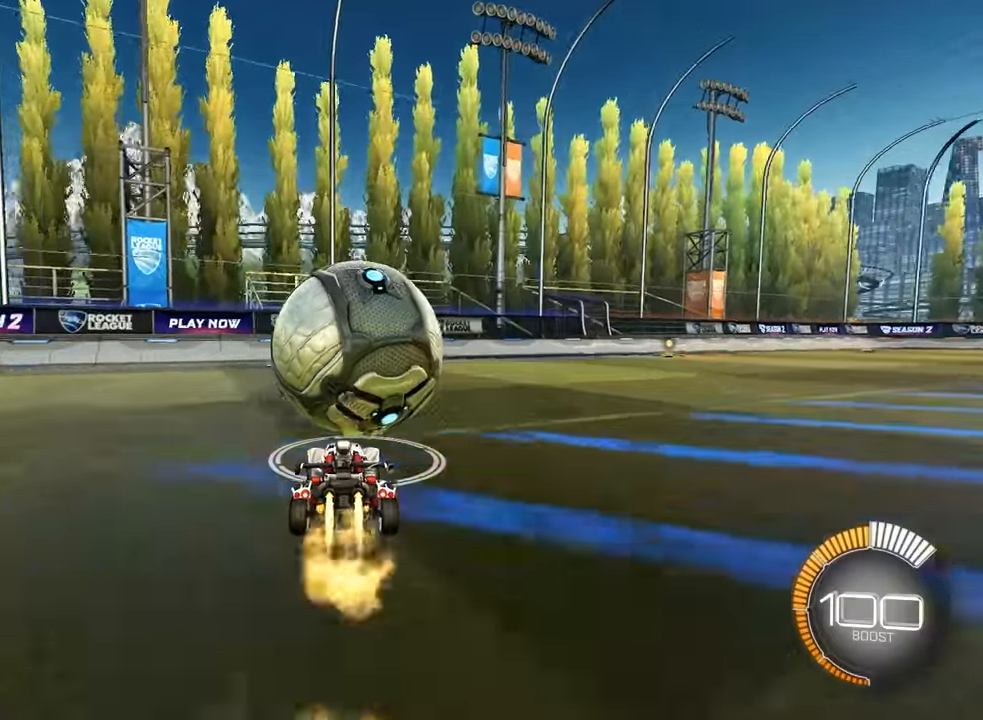
{"buttons": [], "left_stick": "up-right", "events": [[16, "TRIANGLE", "down"], [116, "L2", "up"], [150, "TRIANGLE", "up"], [150, "left_stick", "left"], [217, "left_stick", "center"], [484, "left_stick", "up-right"]]}
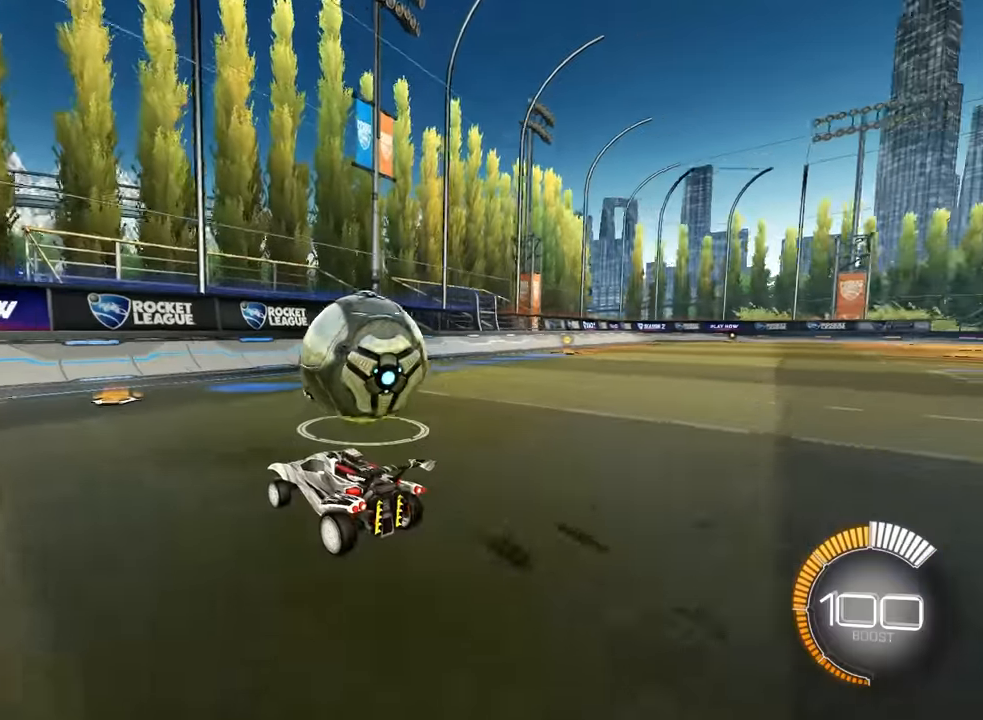
{"buttons": [], "left_stick": "up", "events": [[117, "L2", "down"], [250, "L2", "up"], [317, "left_stick", "up"], [384, "L2", "down"], [484, "L2", "up"]]}
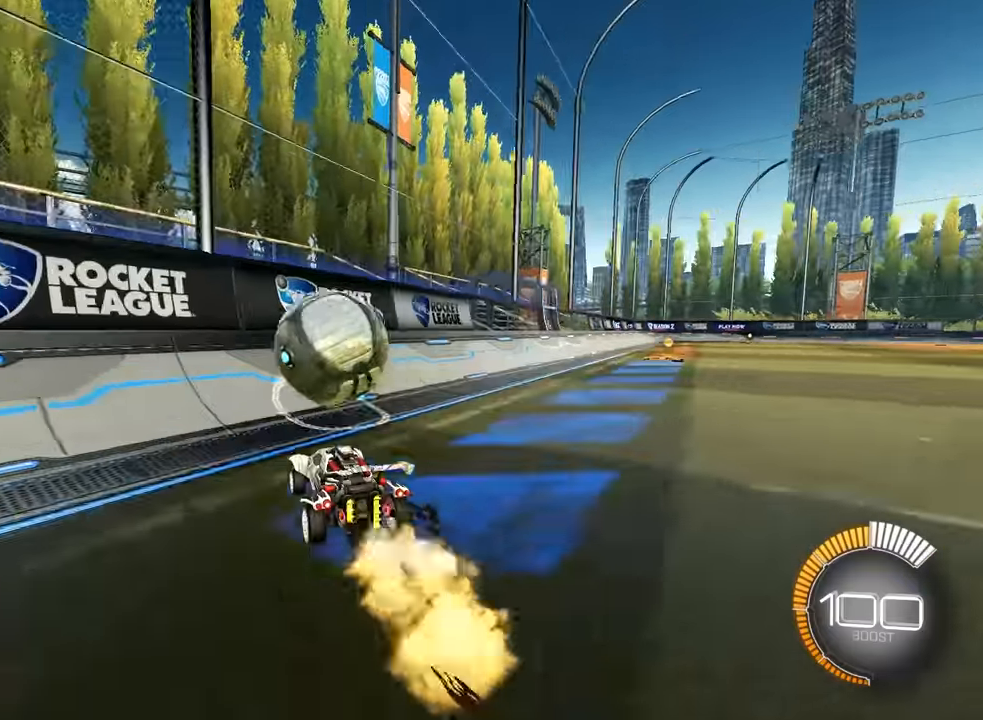
{"buttons": ["CROSS"], "left_stick": "right", "events": [[284, "L2", "down"], [384, "L2", "up"], [450, "left_stick", "right"], [484, "CROSS", "down"]]}
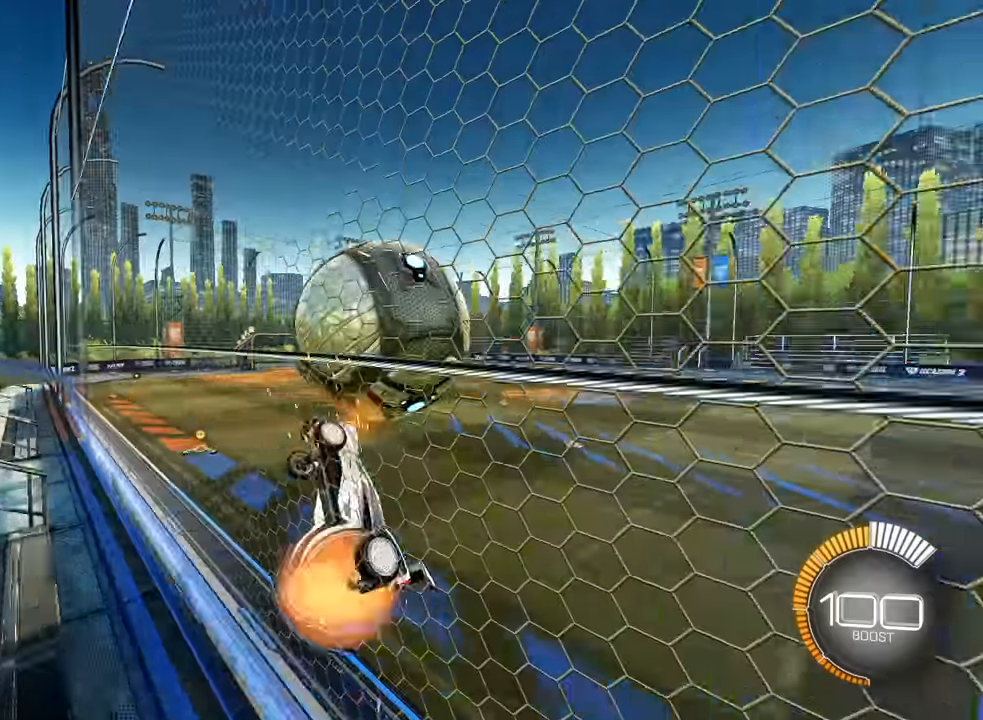
{"buttons": ["SQUARE"], "left_stick": "center", "events": [[17, "SQUARE", "down"], [117, "left_stick", "center"], [184, "CROSS", "up"], [317, "left_stick", "down-right"], [350, "L2", "down"], [450, "L2", "up"], [450, "left_stick", "center"]]}